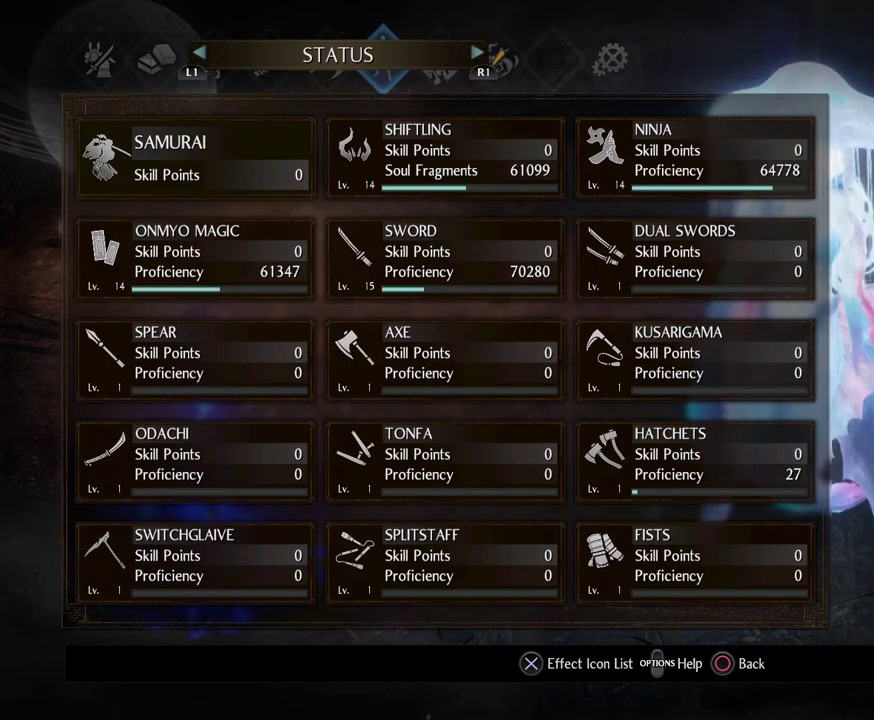
Gameplay with a controller (PlayStation layout); each line is a JSON object with the inputs held at the frame after it (dt_ms = milliseconds from this image to that frame). "events" lists button and stick changes between this image and that frame as [ms after this image, input, new state], when the widget could be followed in between.
{"dt_ms": 700, "buttons": ["CIRCLE"], "left_stick": "center", "right_stick": "center", "events": [[583, "CIRCLE", "down"]]}
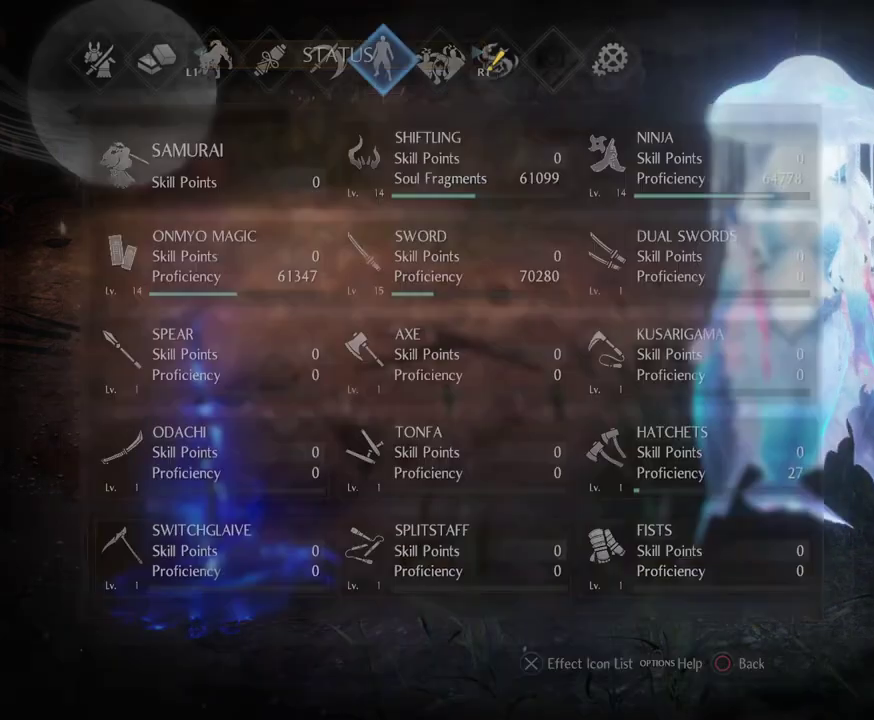
{"dt_ms": 500, "buttons": [], "left_stick": "center", "right_stick": "center", "events": [[83, "CIRCLE", "up"]]}
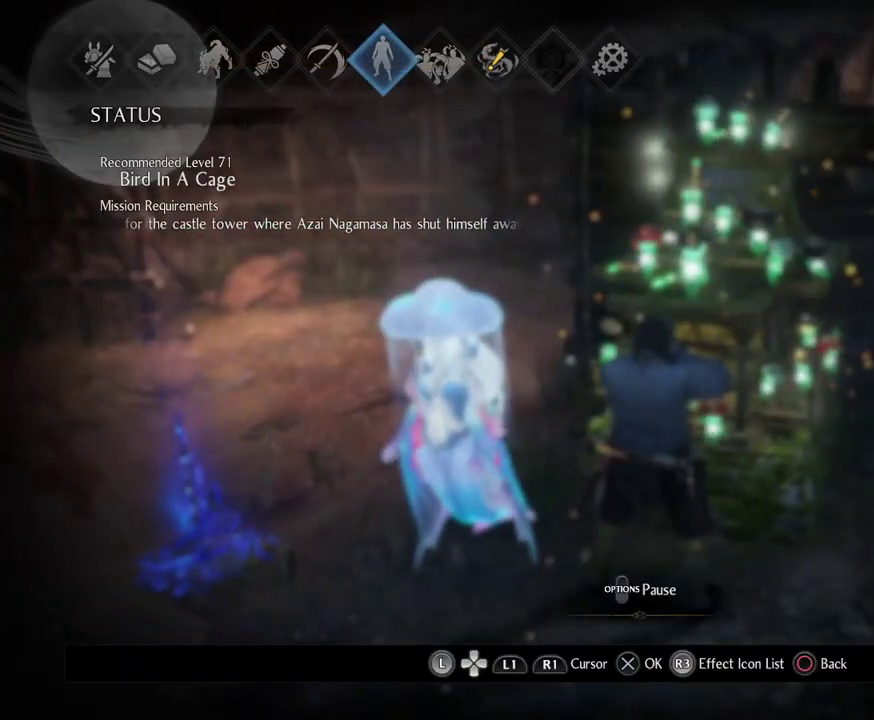
{"dt_ms": 500, "buttons": [], "left_stick": "center", "right_stick": "center", "events": [[183, "CIRCLE", "down"], [317, "CIRCLE", "up"]]}
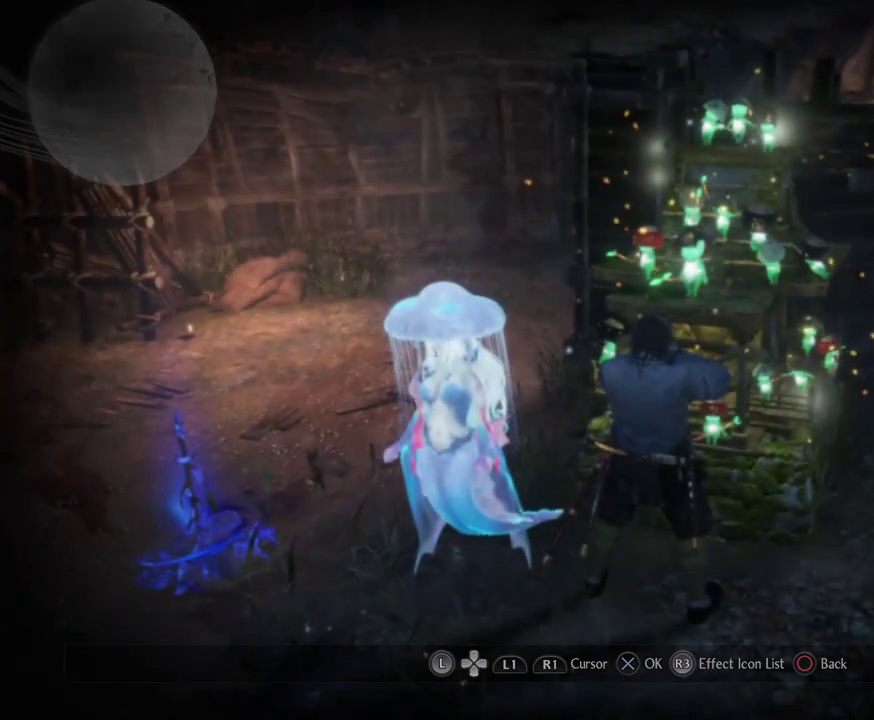
{"dt_ms": 400, "buttons": [], "left_stick": "center", "right_stick": "center", "events": []}
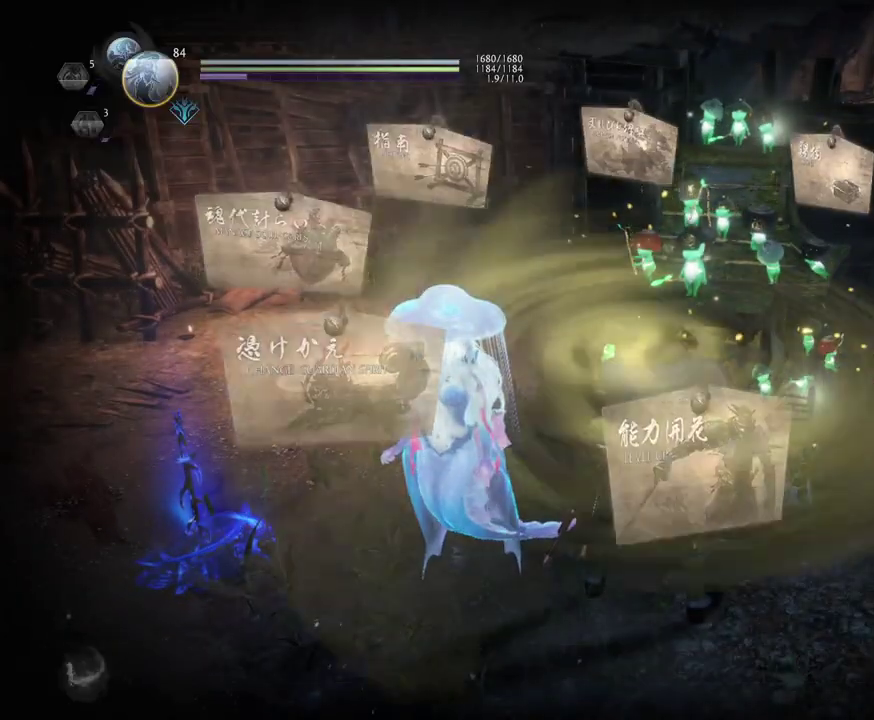
{"dt_ms": 700, "buttons": [], "left_stick": "center", "right_stick": "center", "events": []}
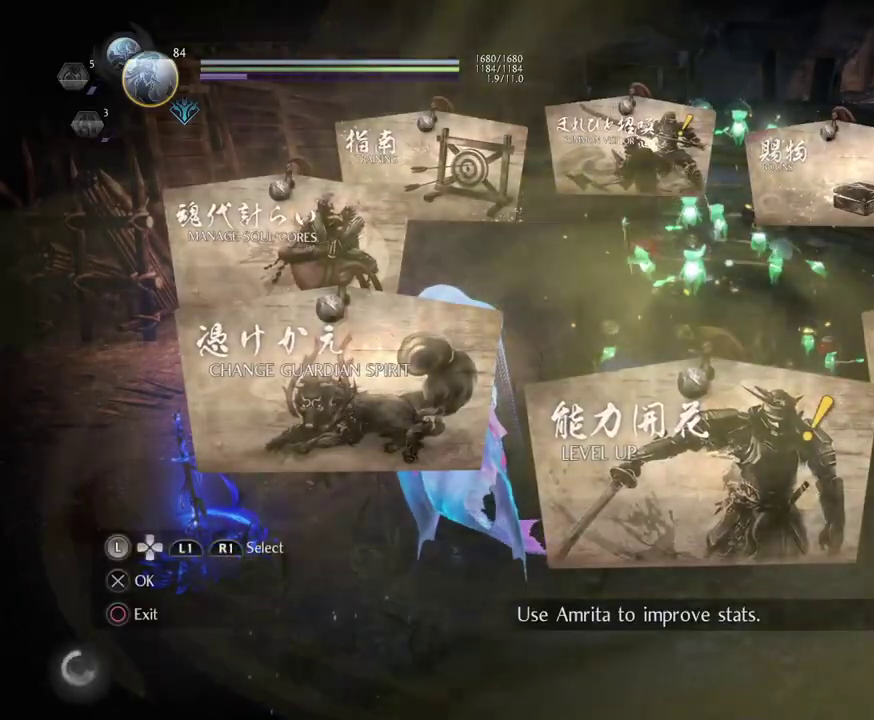
{"dt_ms": 400, "buttons": [], "left_stick": "center", "right_stick": "center", "events": []}
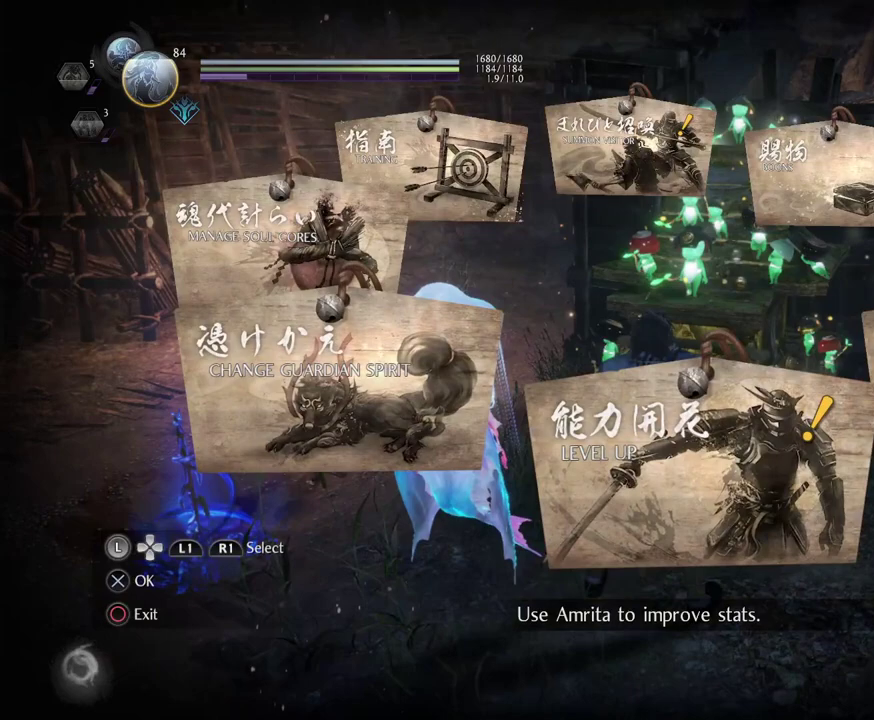
{"dt_ms": 500, "buttons": [], "left_stick": "center", "right_stick": "center", "events": []}
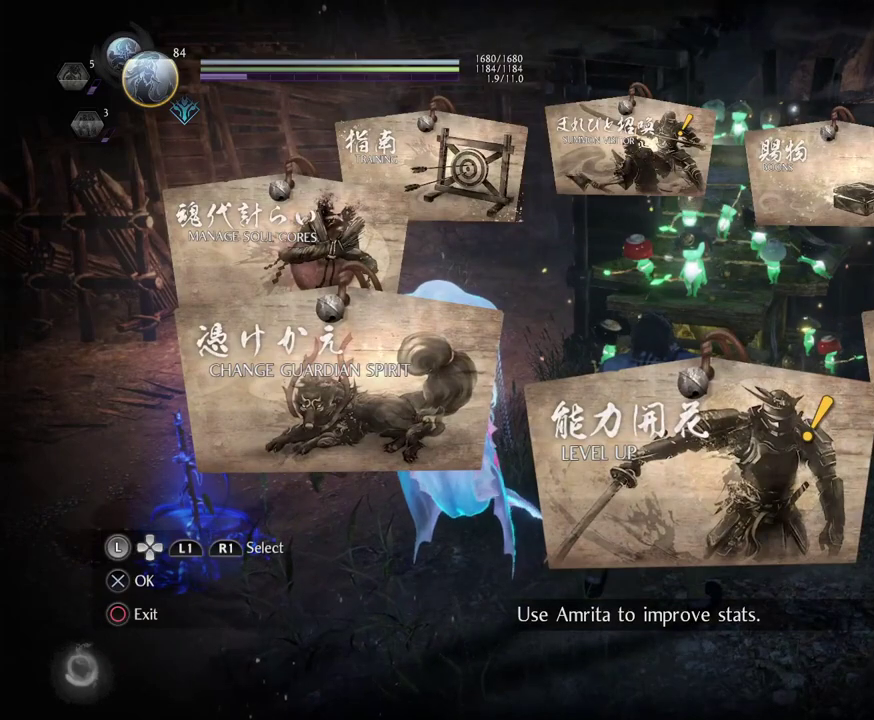
{"dt_ms": 500, "buttons": [], "left_stick": "center", "right_stick": "center", "events": []}
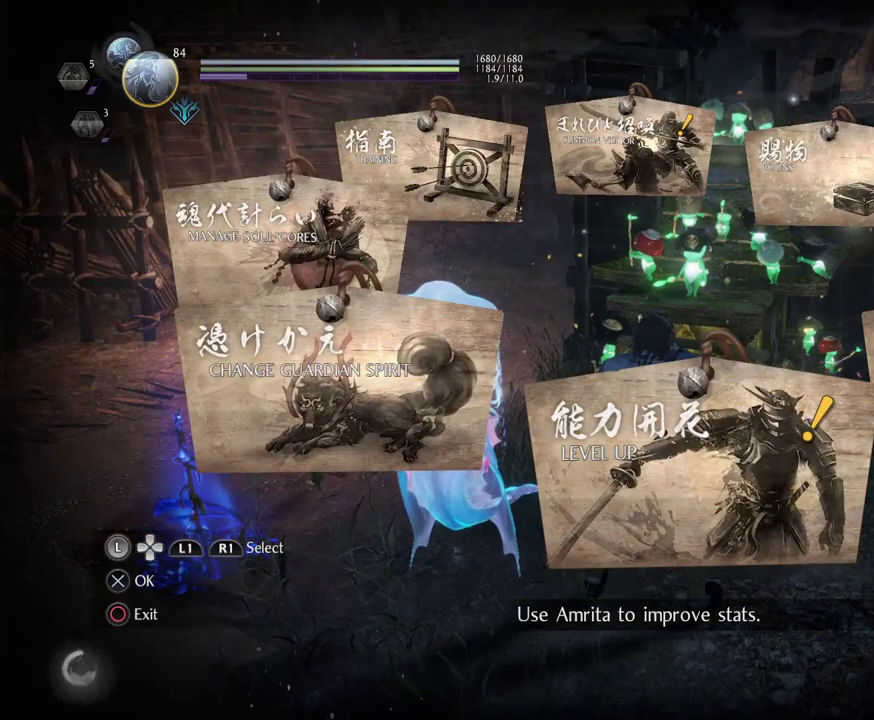
{"dt_ms": 500, "buttons": [], "left_stick": "center", "right_stick": "center", "events": []}
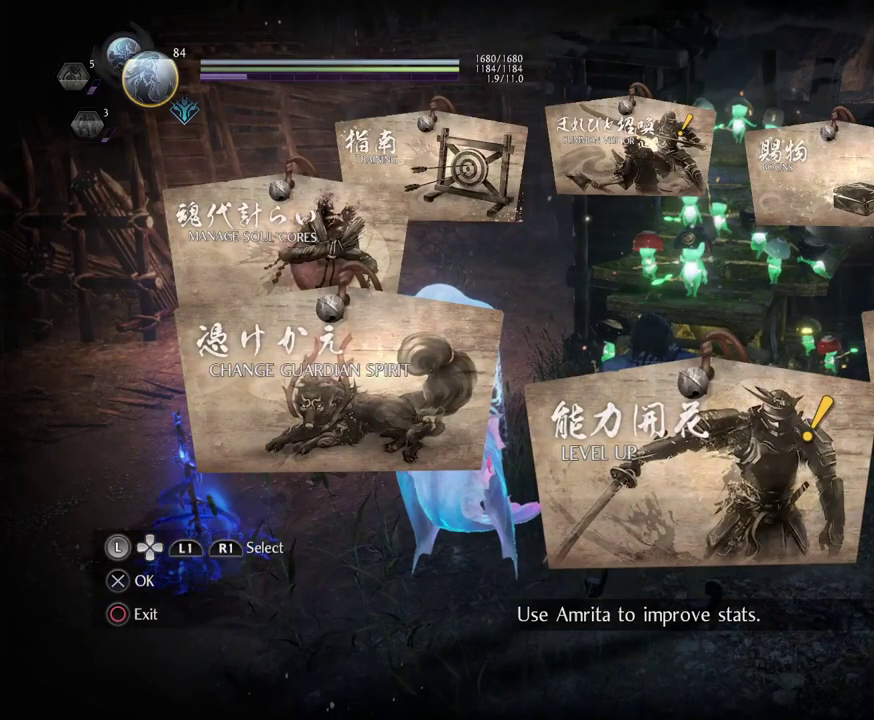
{"dt_ms": 500, "buttons": ["CROSS"], "left_stick": "center", "right_stick": "center", "events": [[400, "CROSS", "down"]]}
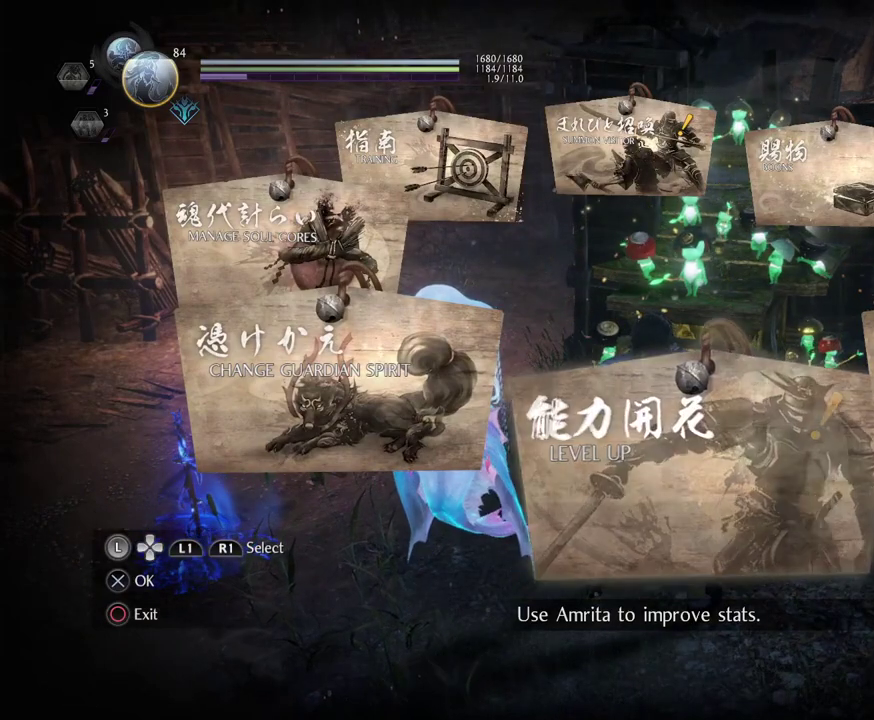
{"dt_ms": 300, "buttons": [], "left_stick": "center", "right_stick": "center", "events": [[50, "CROSS", "up"]]}
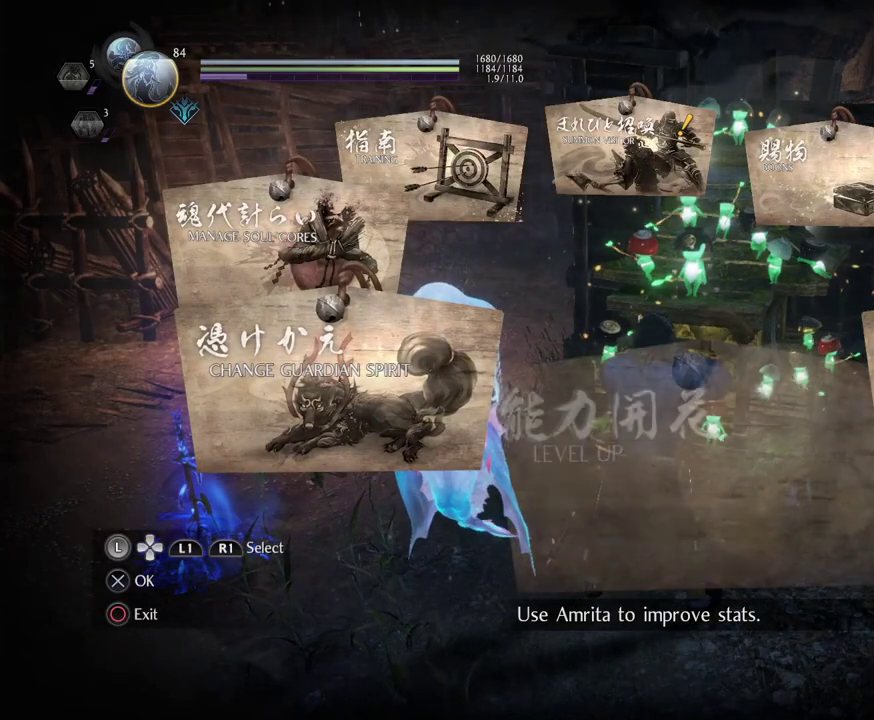
{"dt_ms": 700, "buttons": ["DPAD_DOWN"], "left_stick": "center", "right_stick": "center", "events": [[683, "DPAD_DOWN", "down"]]}
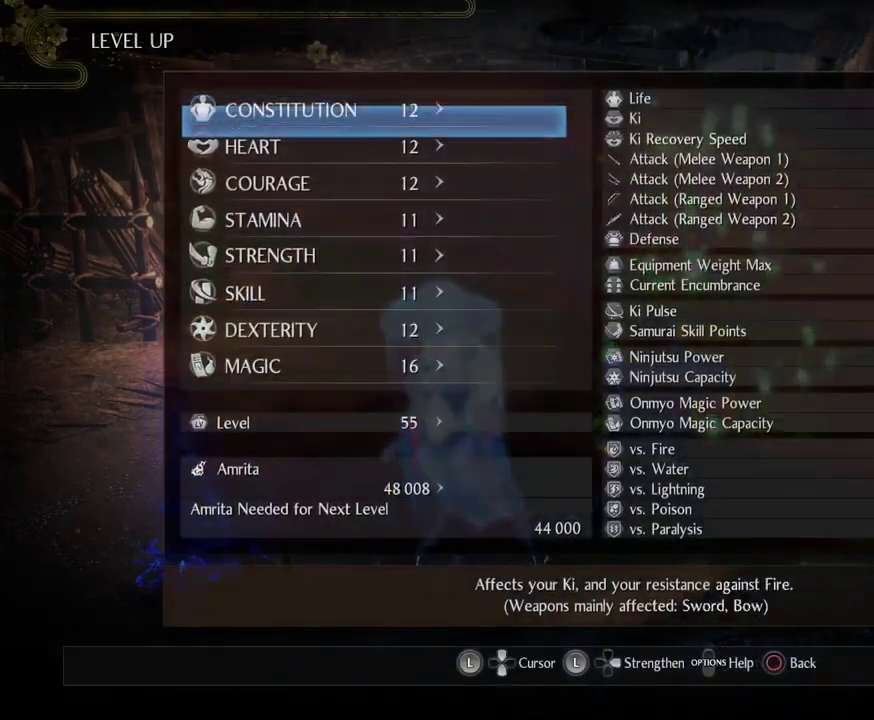
{"dt_ms": 500, "buttons": [], "left_stick": "center", "right_stick": "center", "events": [[433, "DPAD_DOWN", "up"]]}
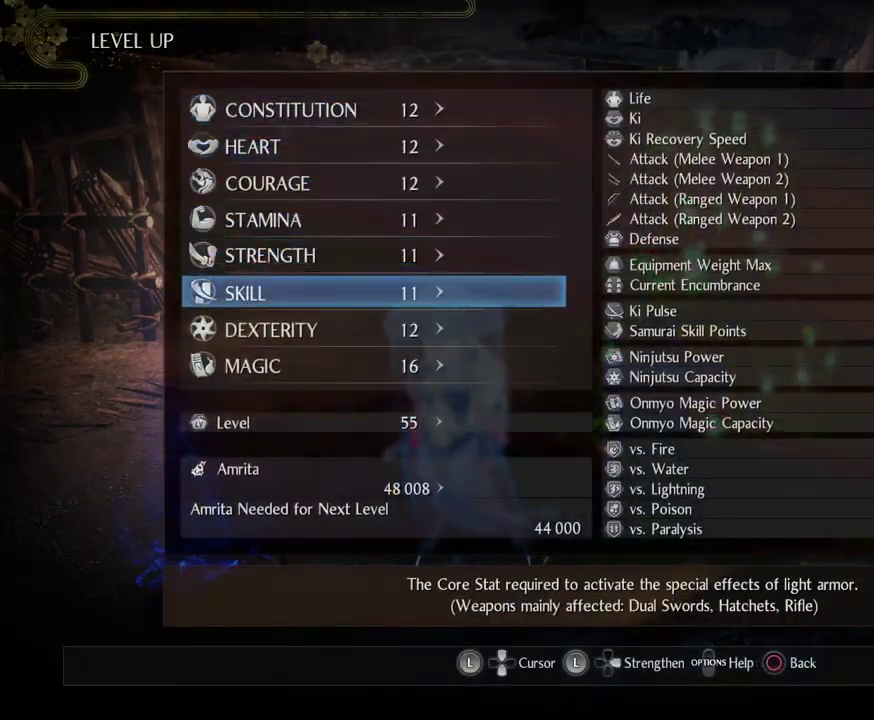
{"dt_ms": 500, "buttons": ["DPAD_UP"], "left_stick": "center", "right_stick": "center", "events": [[483, "DPAD_UP", "down"]]}
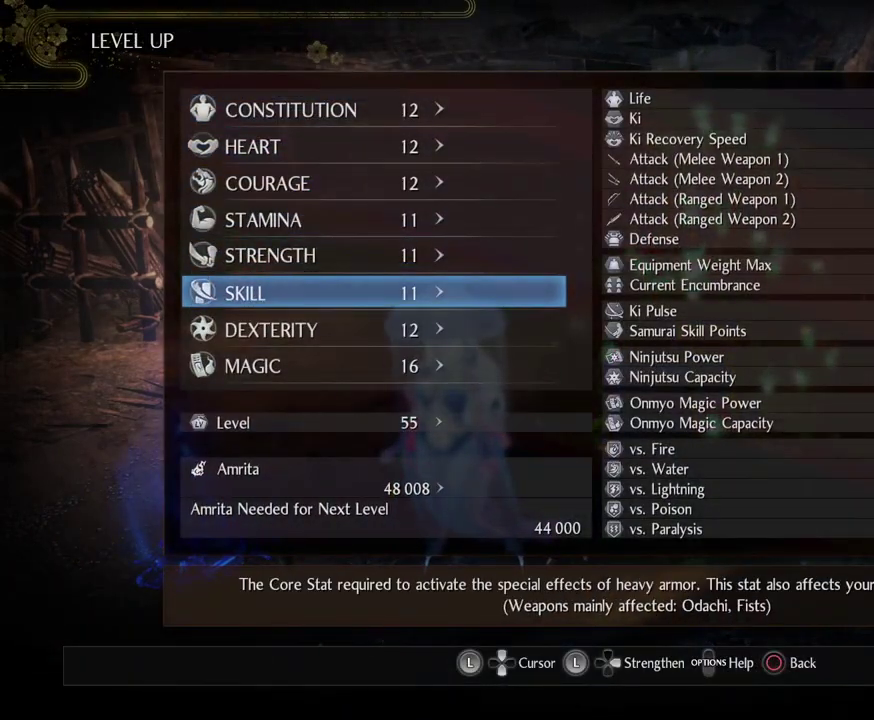
{"dt_ms": 300, "buttons": [], "left_stick": "center", "right_stick": "center", "events": [[83, "DPAD_UP", "up"], [167, "DPAD_UP", "down"], [267, "DPAD_UP", "up"]]}
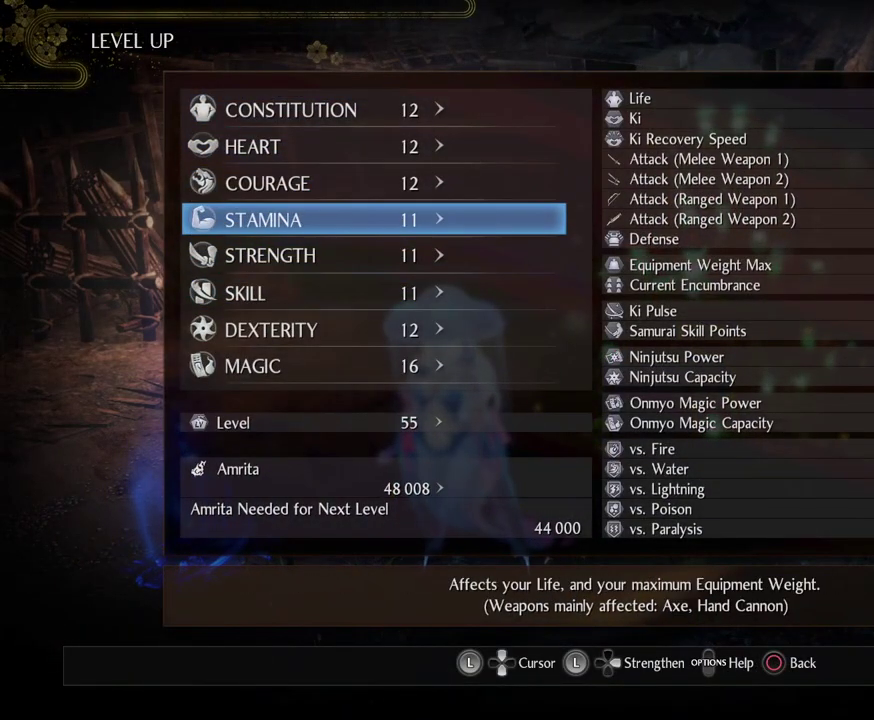
{"dt_ms": 700, "buttons": [], "left_stick": "center", "right_stick": "center", "events": [[233, "DPAD_RIGHT", "down"], [350, "DPAD_RIGHT", "up"]]}
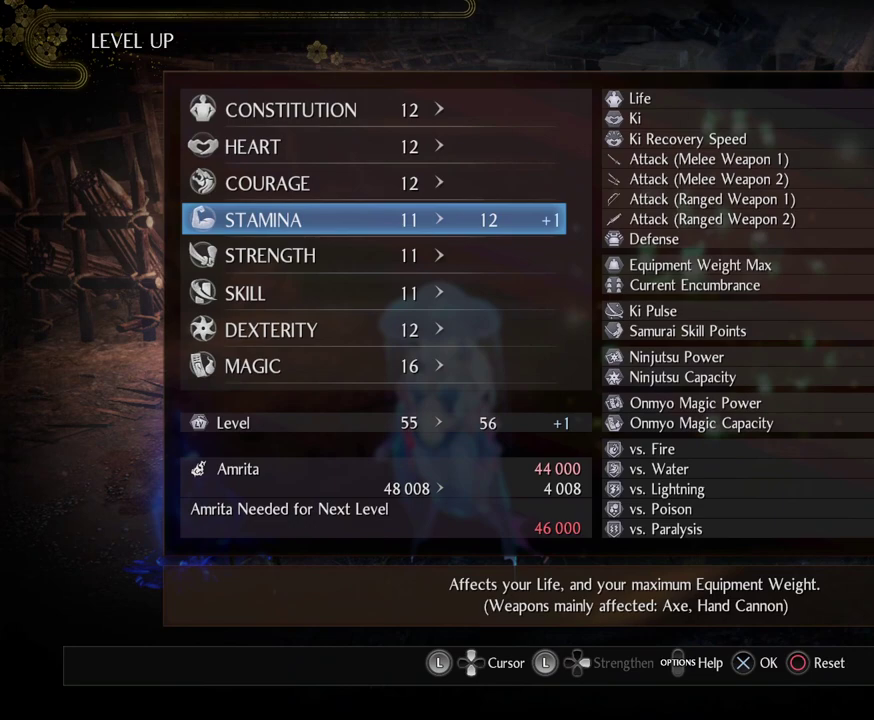
{"dt_ms": 500, "buttons": ["DPAD_DOWN"], "left_stick": "center", "right_stick": "center", "events": [[450, "DPAD_DOWN", "down"]]}
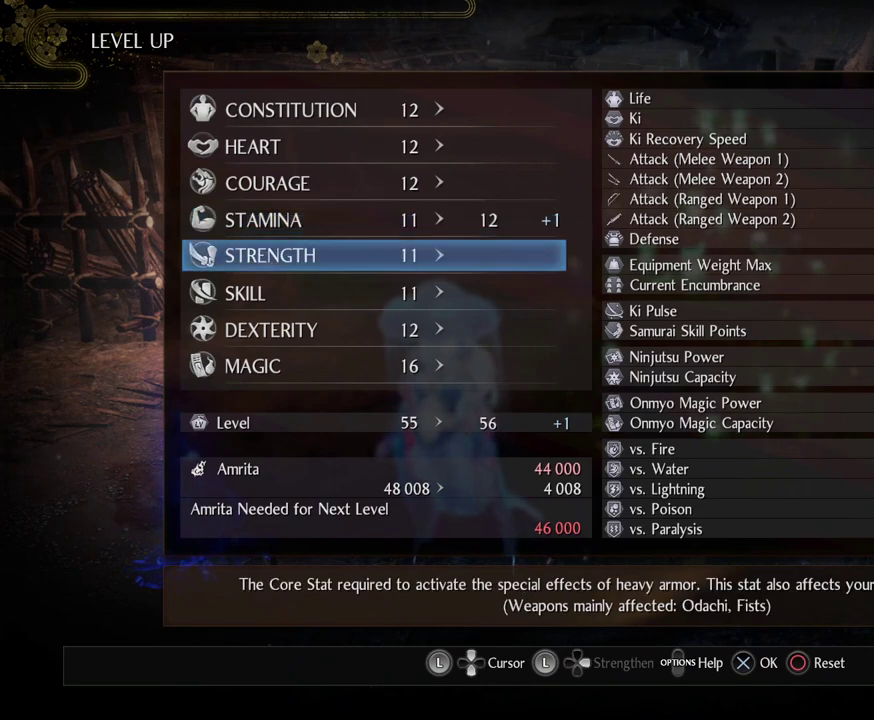
{"dt_ms": 500, "buttons": [], "left_stick": "center", "right_stick": "center", "events": [[17, "DPAD_DOWN", "up"], [400, "DPAD_UP", "down"], [500, "DPAD_UP", "up"]]}